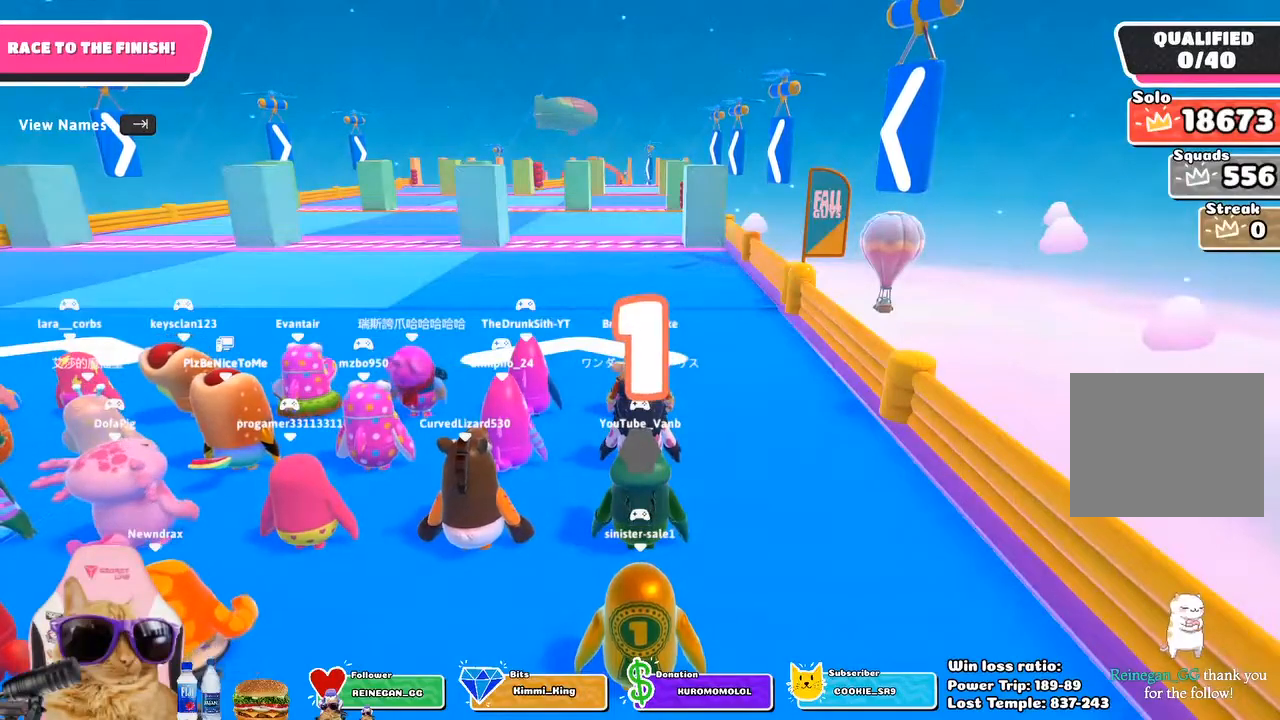
Gameplay with a controller (PlayStation layout); each line is a JSON object with the inputs held at the frame after it. "events" lists button and stick changes between this image and that frame as [ms after this image, input, new state], when the widget could be followed in between.
{"buttons": [], "left_stick": "up-left", "right_stick": "center", "events": [[333, "left_stick", "up"], [467, "left_stick", "up-left"]]}
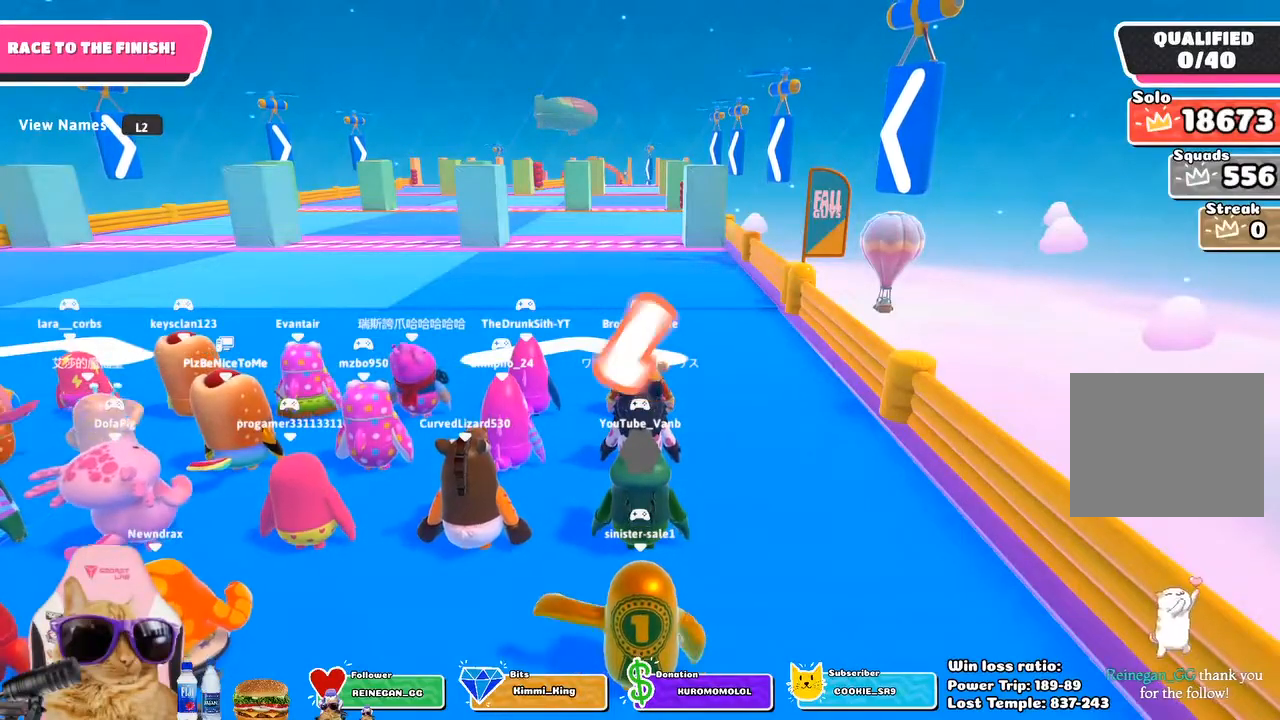
{"buttons": [], "left_stick": "up-left", "right_stick": "center", "events": []}
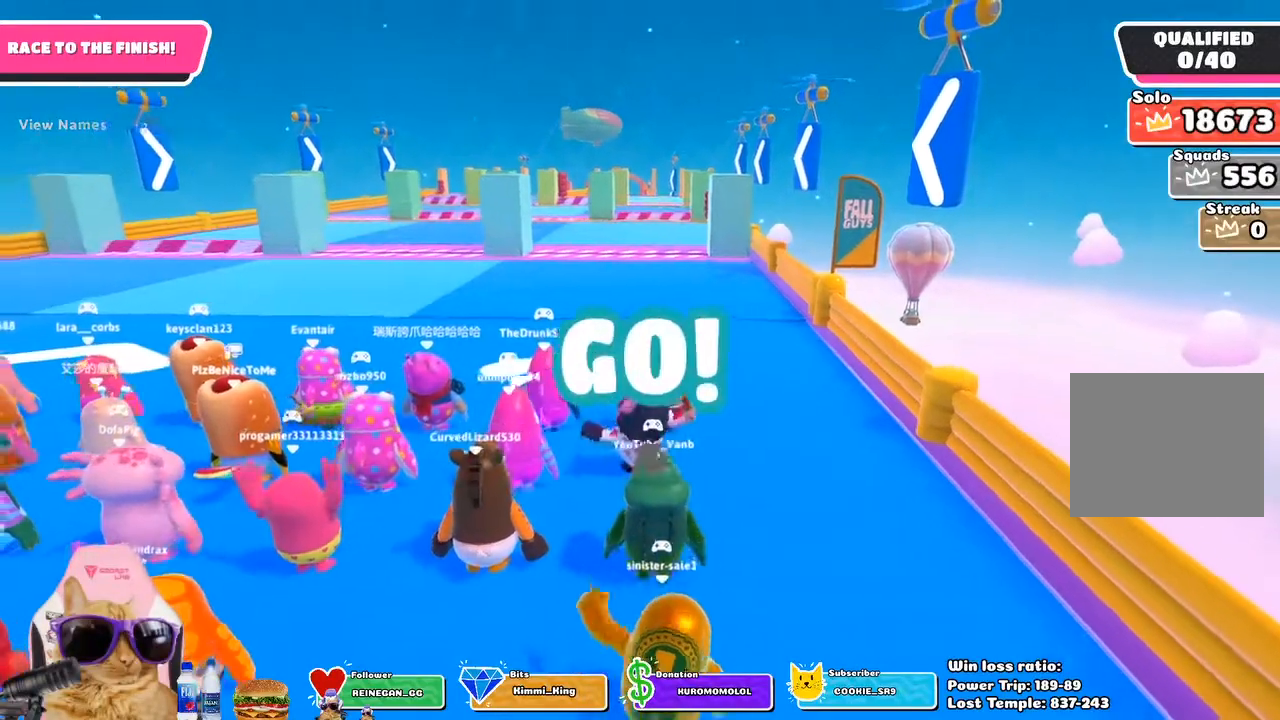
{"buttons": [], "left_stick": "up", "right_stick": "center", "events": [[17, "left_stick", "up"], [233, "right_stick", "down"], [333, "right_stick", "center"]]}
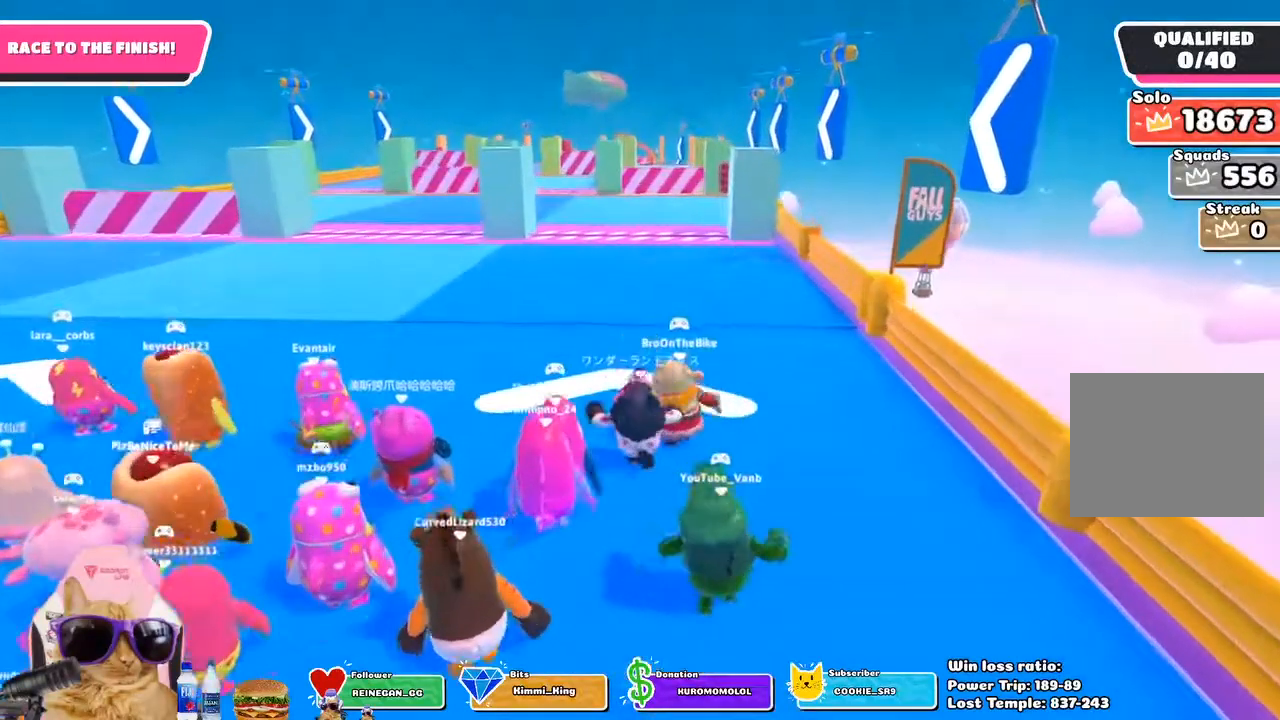
{"buttons": [], "left_stick": "up", "right_stick": "center", "events": []}
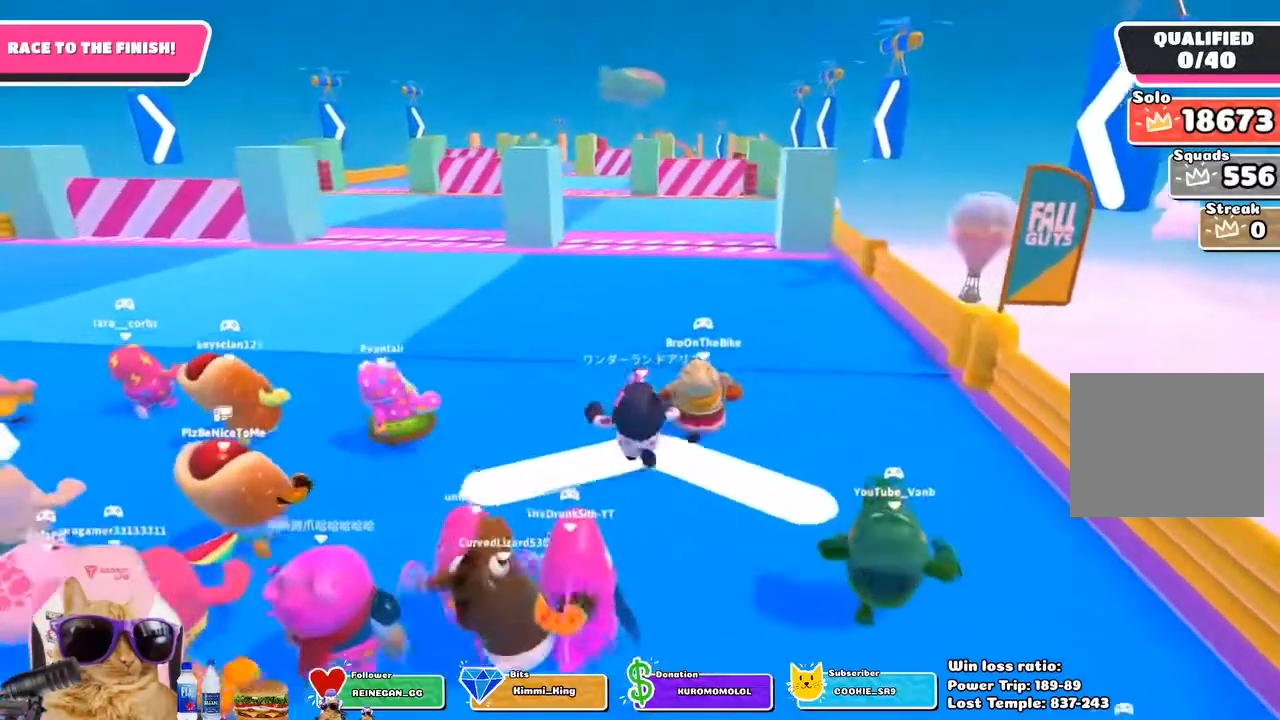
{"buttons": [], "left_stick": "up", "right_stick": "center", "events": []}
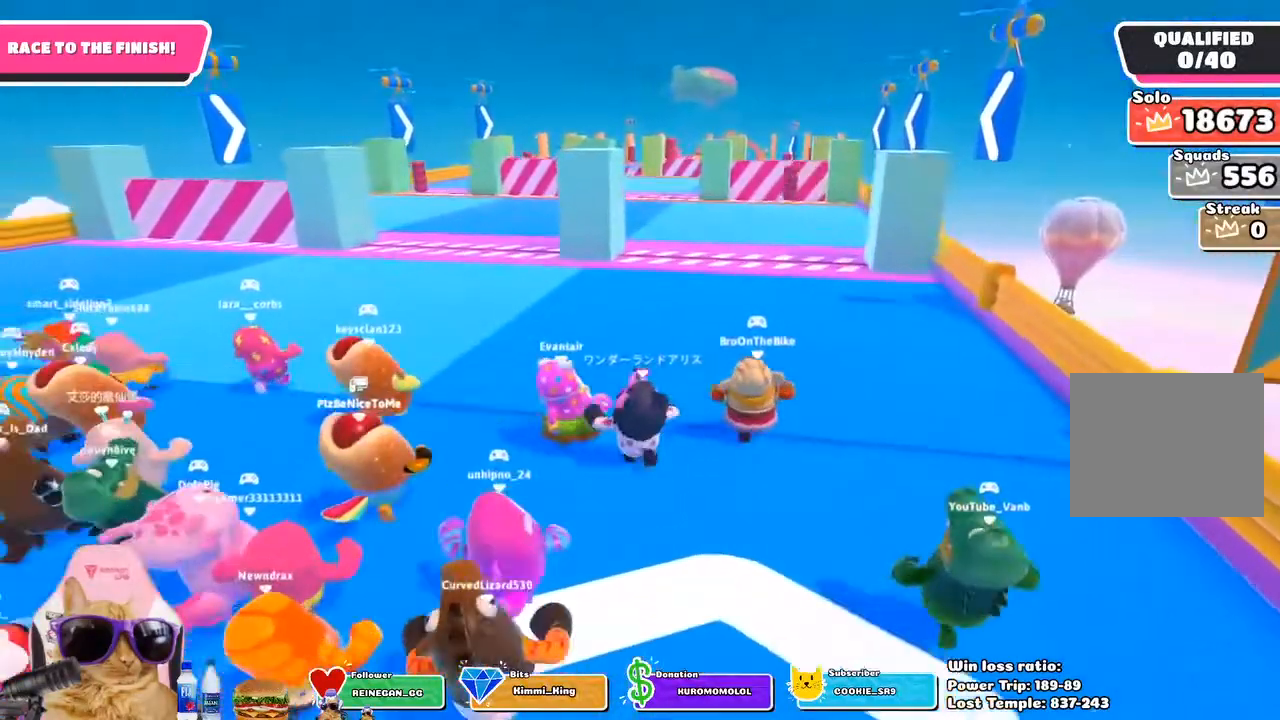
{"buttons": [], "left_stick": "up", "right_stick": "center", "events": []}
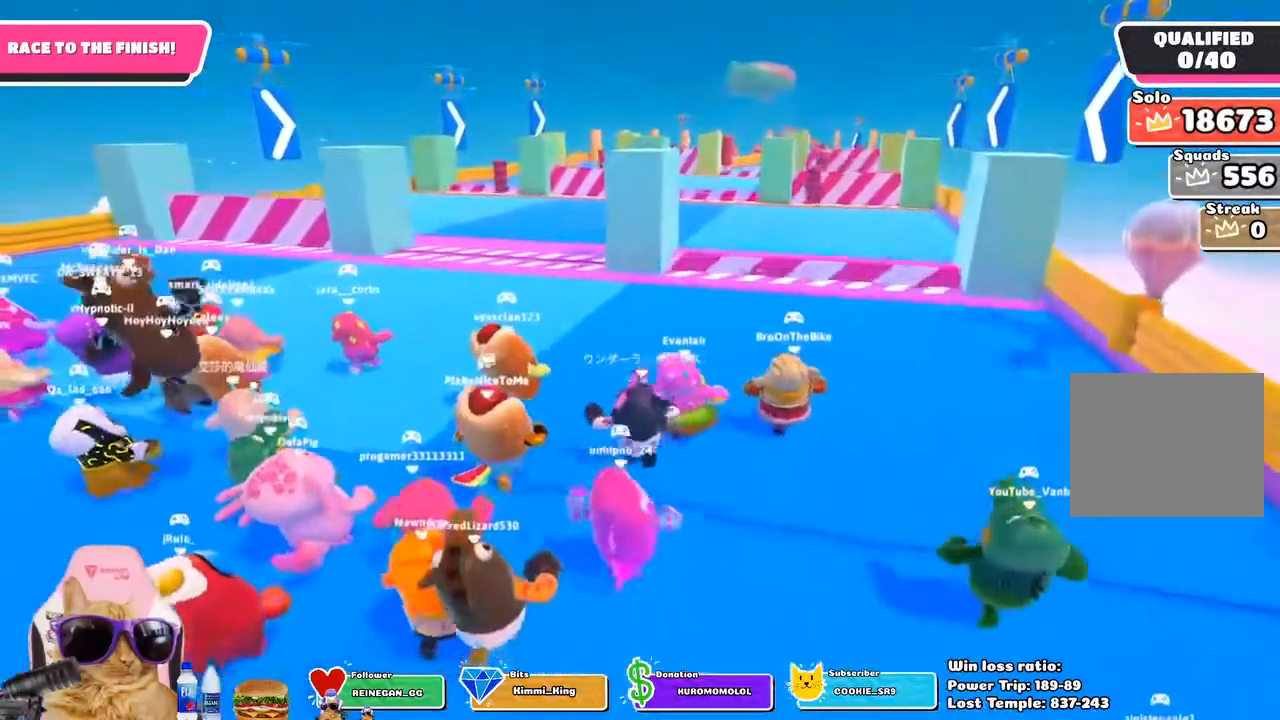
{"buttons": [], "left_stick": "up", "right_stick": "center", "events": [[250, "right_stick", "down-right"], [400, "right_stick", "center"]]}
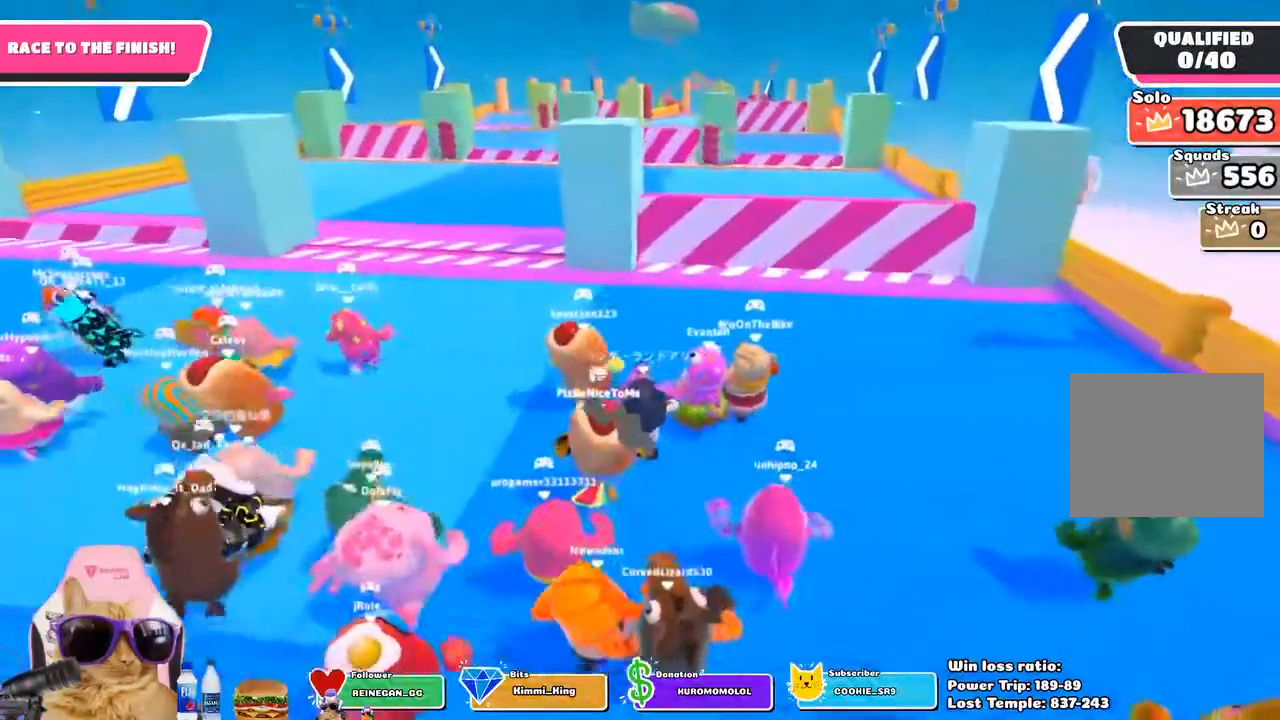
{"buttons": [], "left_stick": "up", "right_stick": "center", "events": []}
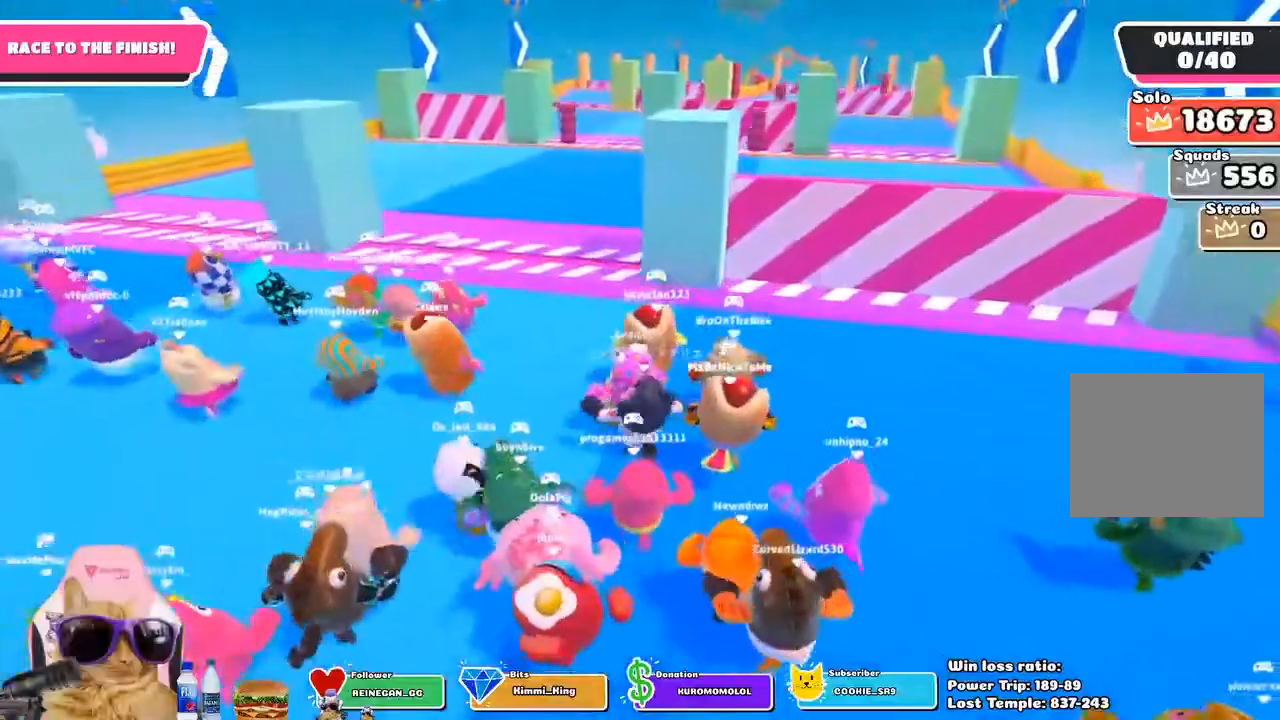
{"buttons": [], "left_stick": "up", "right_stick": "center", "events": []}
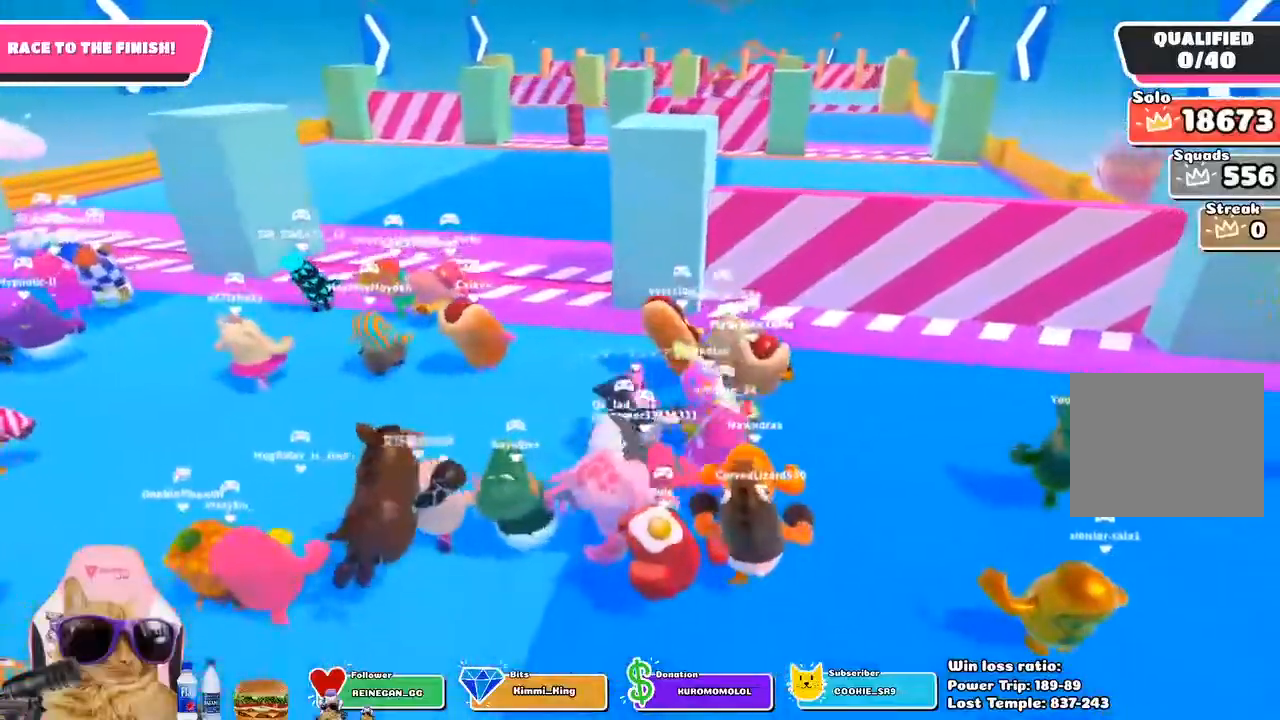
{"buttons": [], "left_stick": "up", "right_stick": "down", "events": [[383, "right_stick", "down"]]}
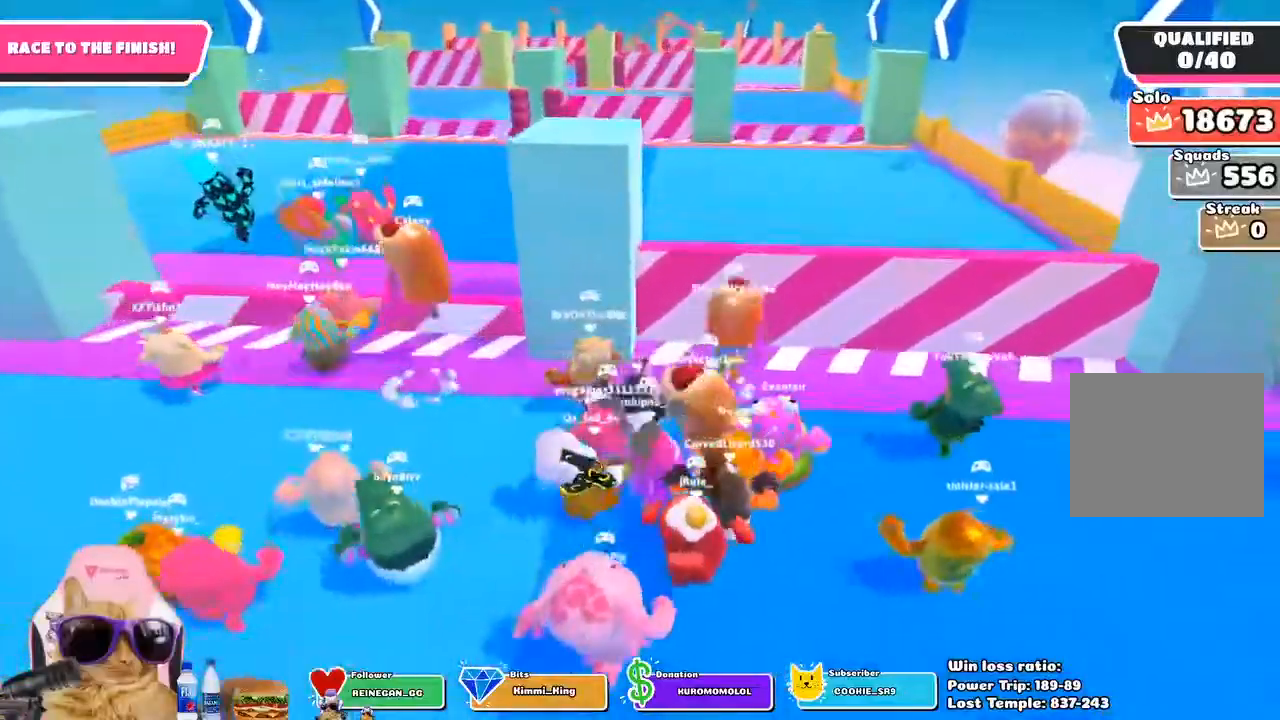
{"buttons": [], "left_stick": "up", "right_stick": "center", "events": [[17, "right_stick", "center"], [333, "CROSS", "down"], [417, "CROSS", "up"]]}
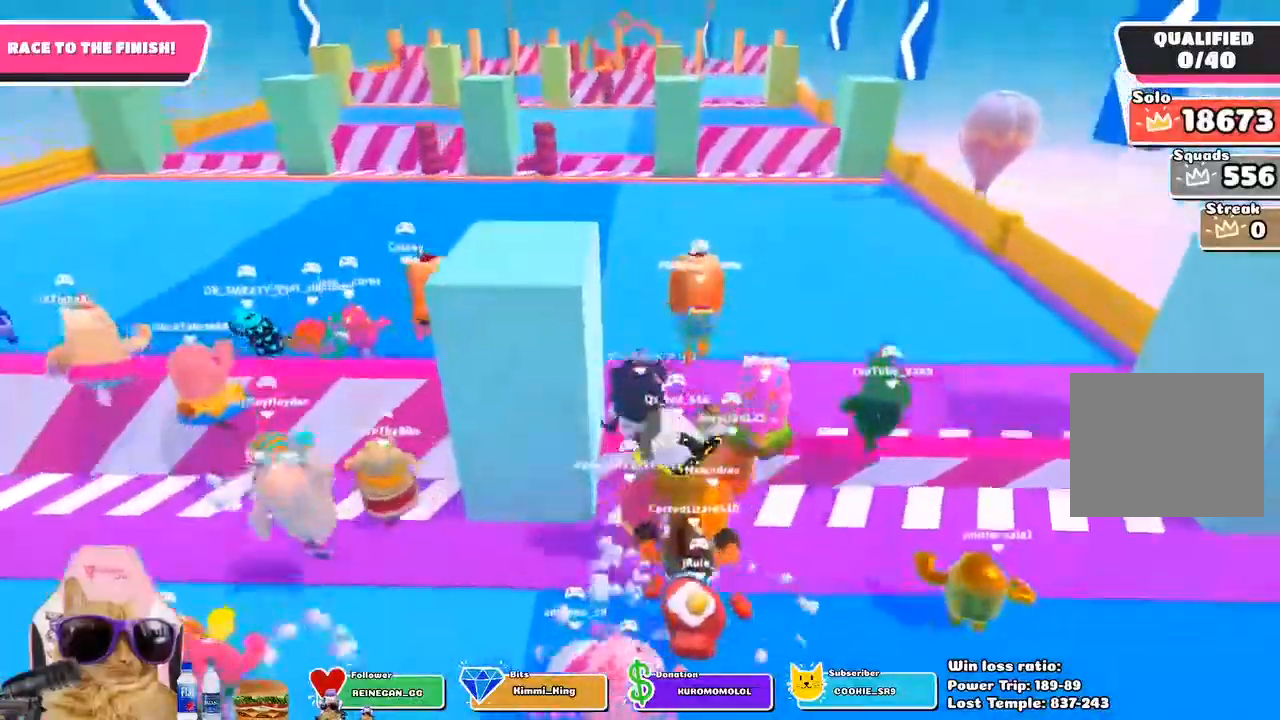
{"buttons": ["CROSS"], "left_stick": "up", "right_stick": "center", "events": [[500, "CROSS", "down"]]}
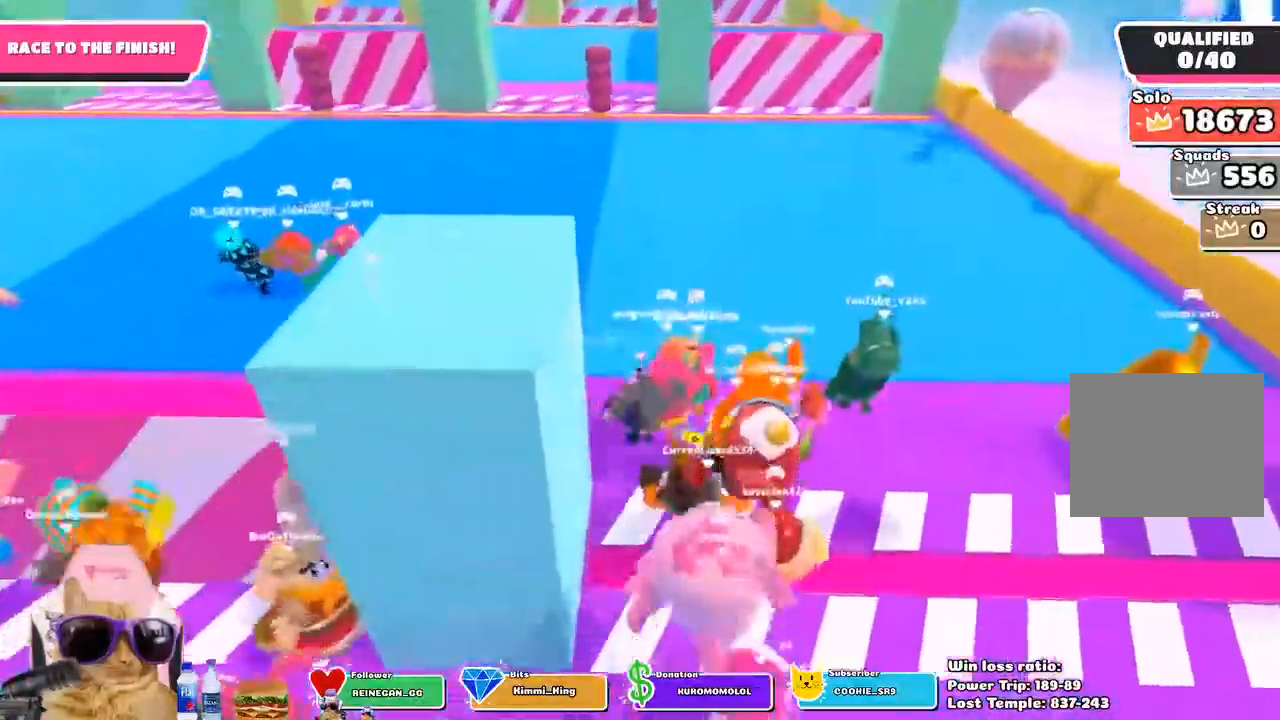
{"buttons": [], "left_stick": "up", "right_stick": "center", "events": [[150, "CROSS", "up"]]}
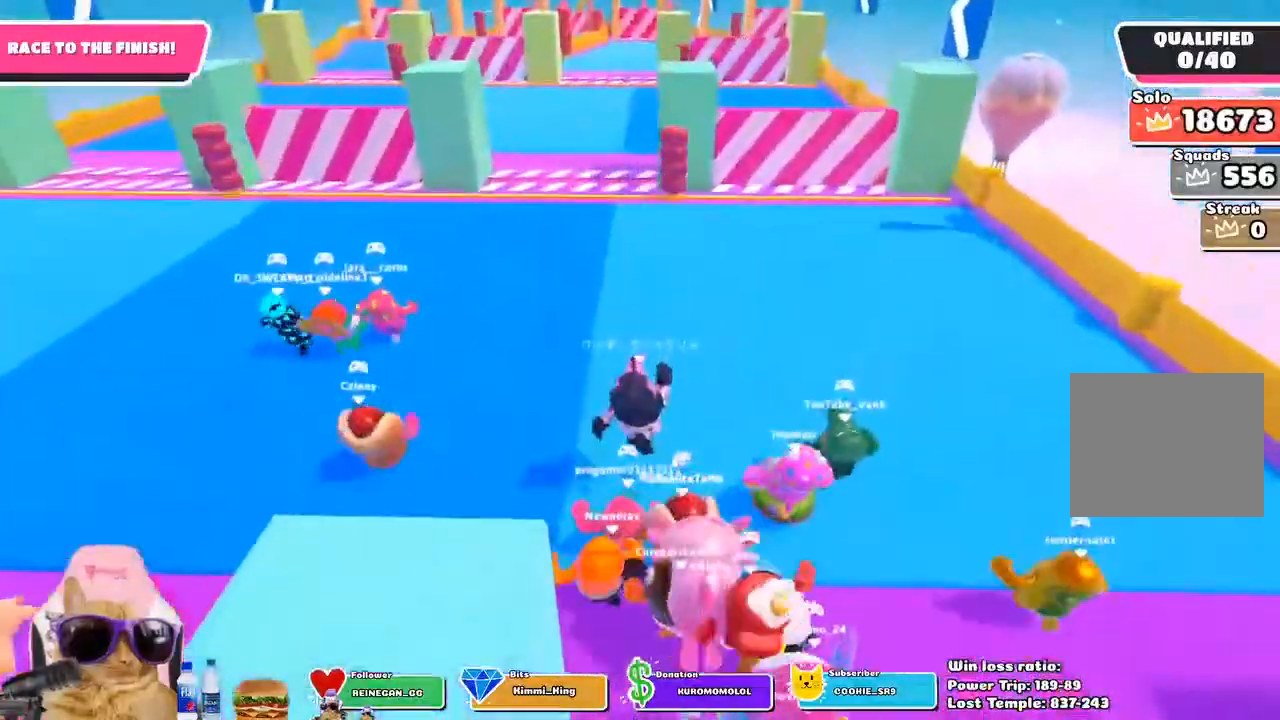
{"buttons": [], "left_stick": "up", "right_stick": "center", "events": [[217, "CROSS", "down"], [367, "CROSS", "up"]]}
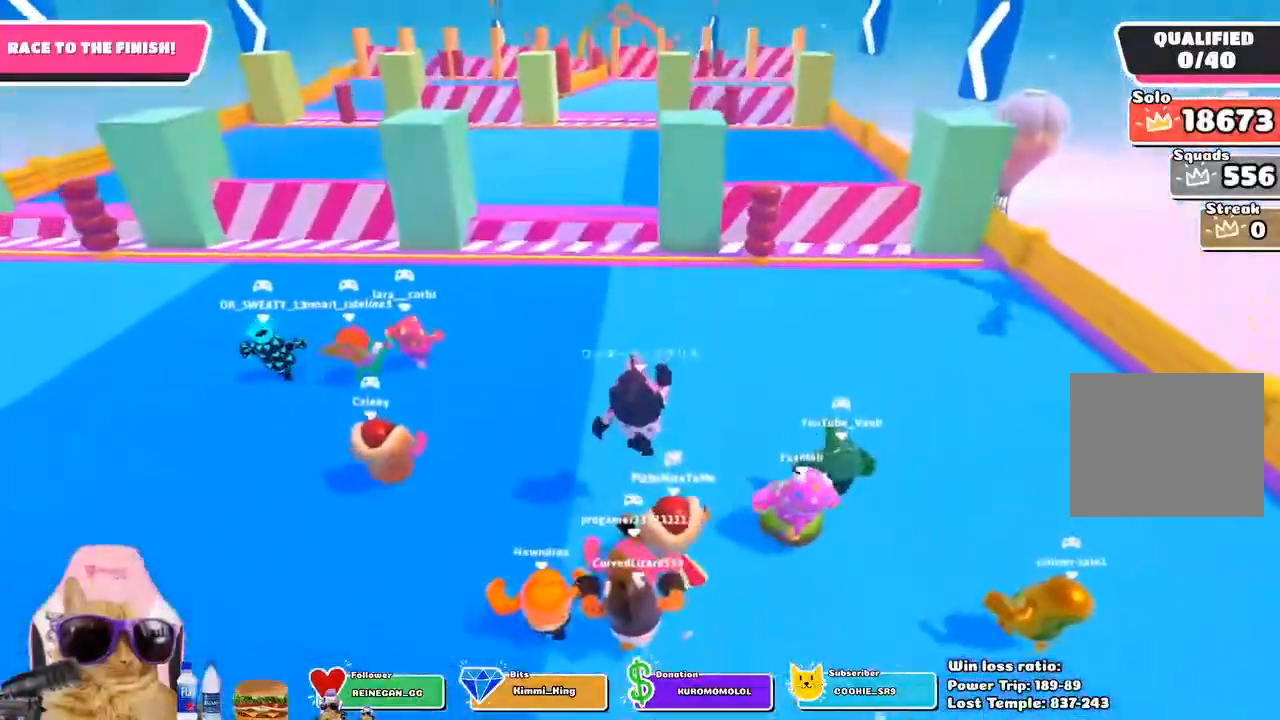
{"buttons": ["CROSS"], "left_stick": "up", "right_stick": "center", "events": [[467, "CROSS", "down"]]}
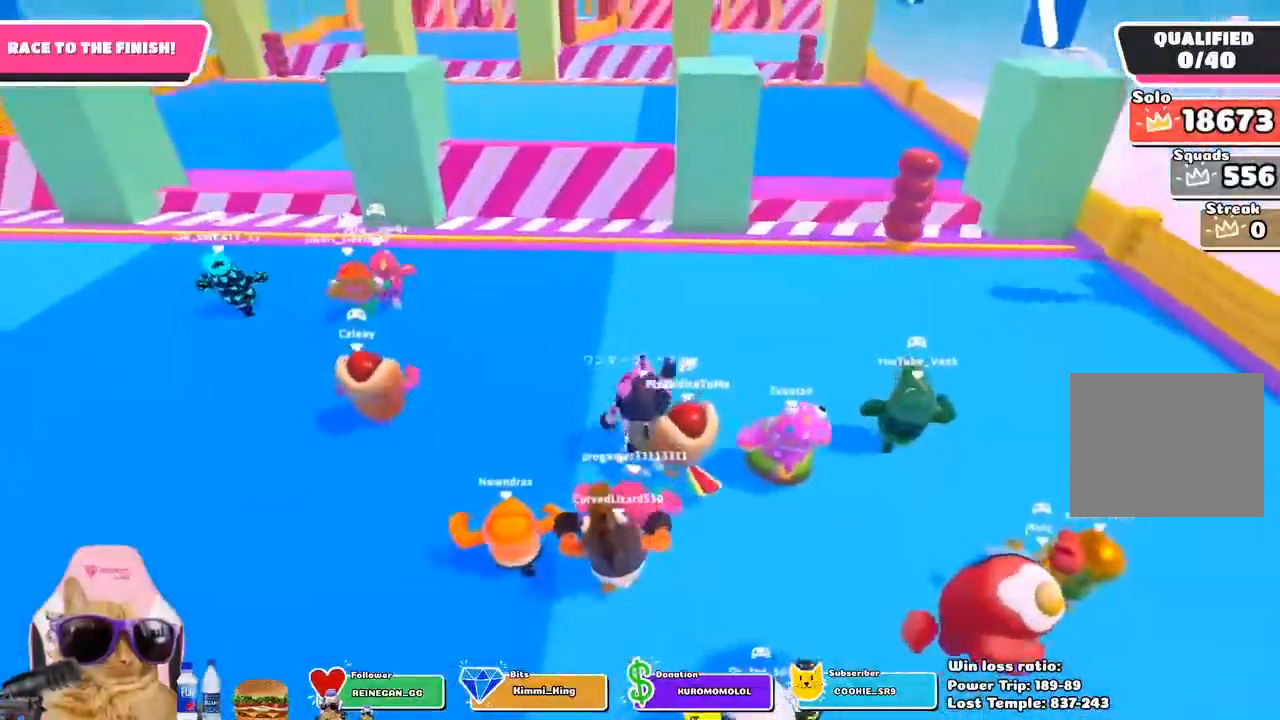
{"buttons": [], "left_stick": "up", "right_stick": "center", "events": [[83, "CROSS", "up"]]}
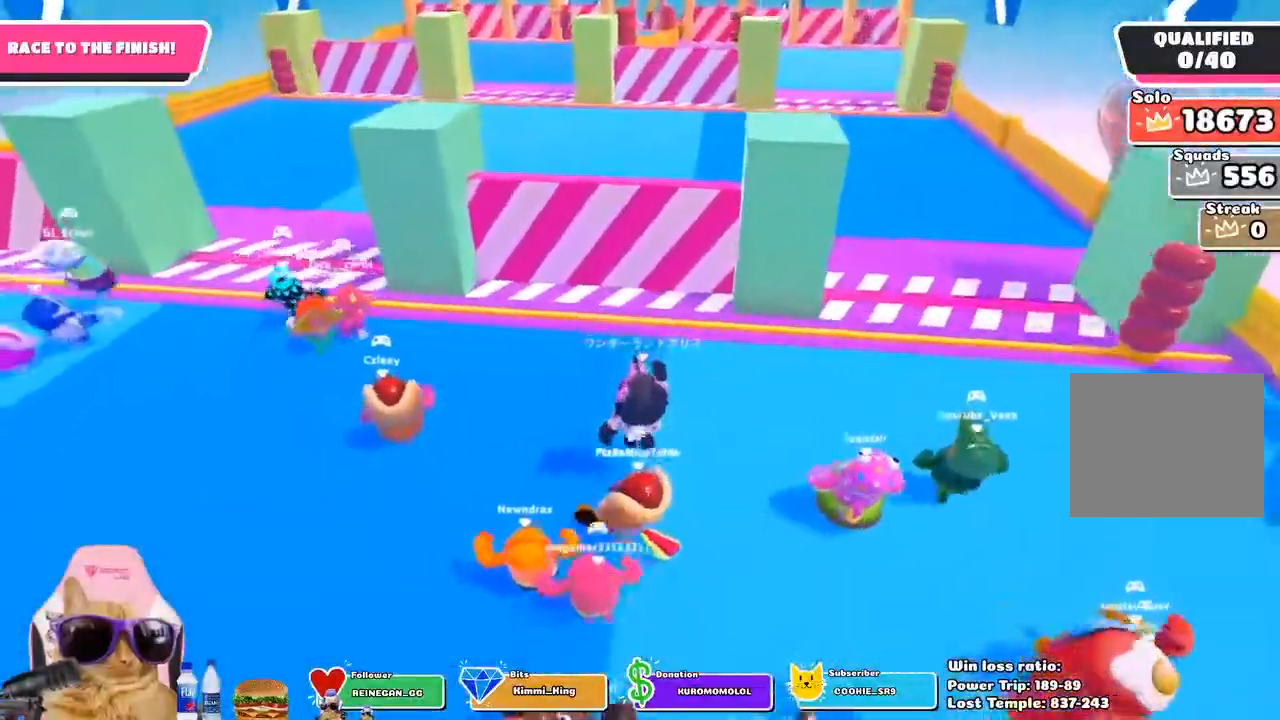
{"buttons": [], "left_stick": "up", "right_stick": "center", "events": []}
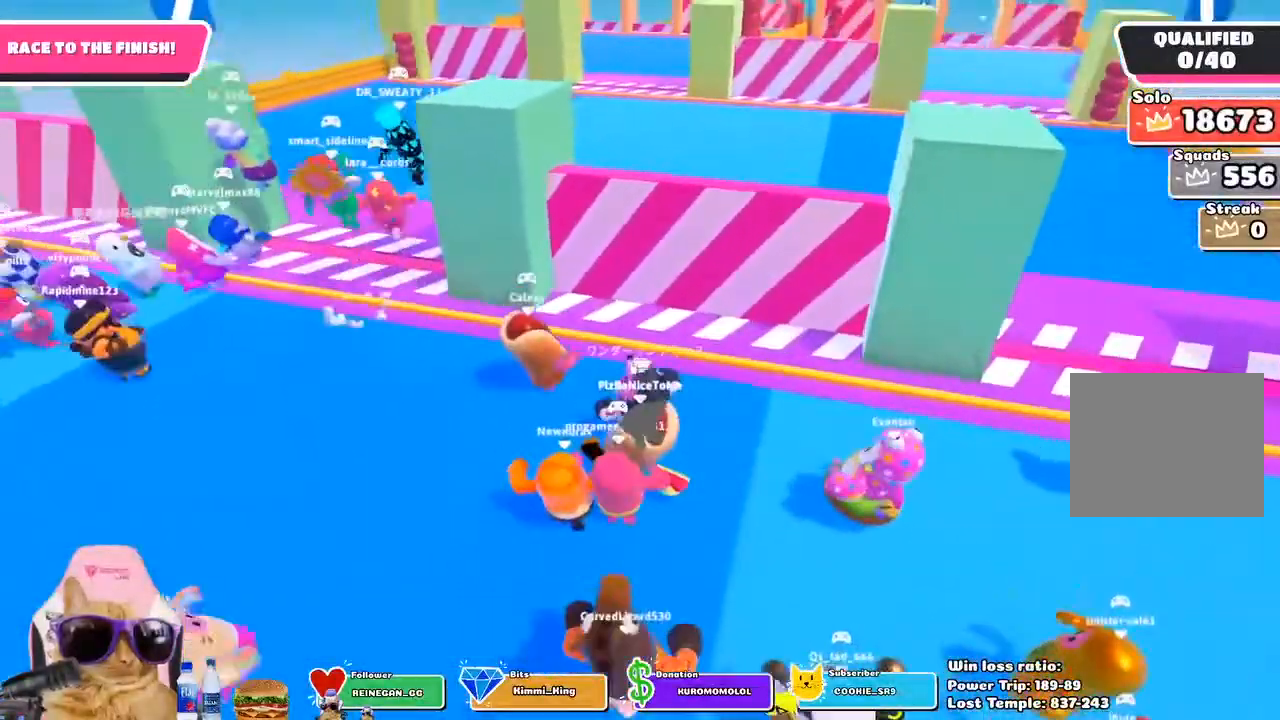
{"buttons": [], "left_stick": "up", "right_stick": "center", "events": []}
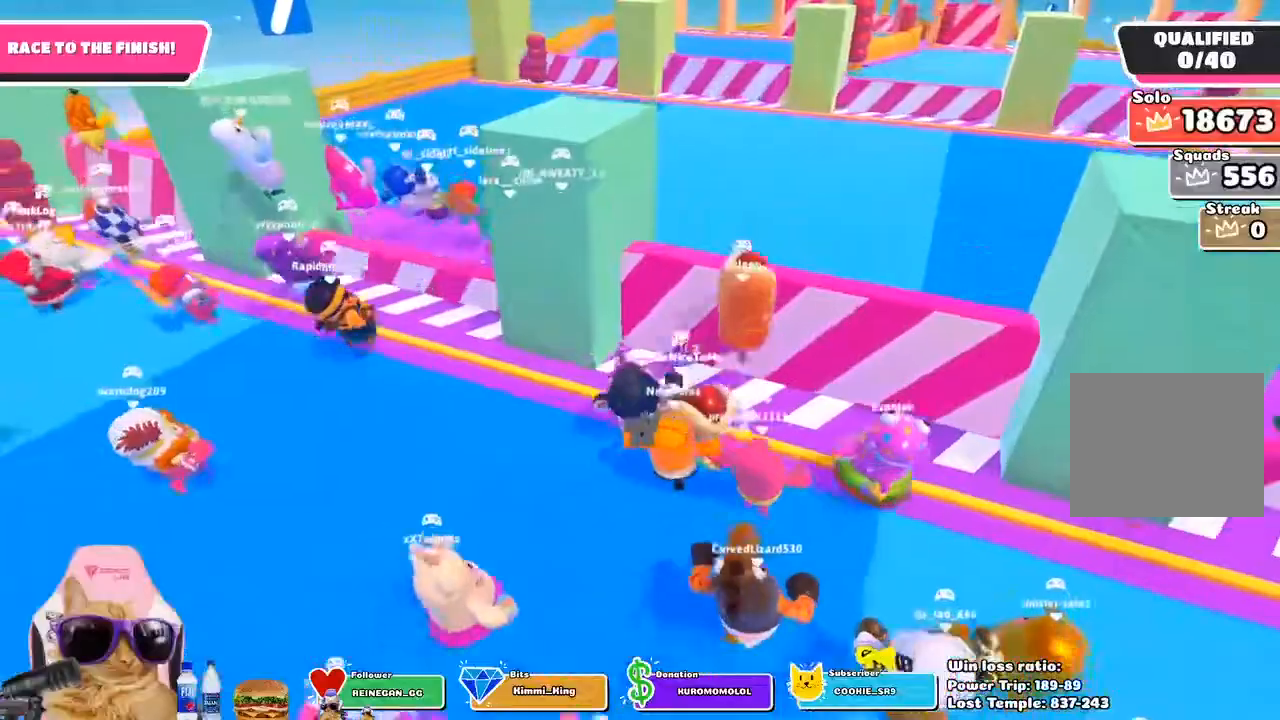
{"buttons": [], "left_stick": "up", "right_stick": "center", "events": [[167, "CROSS", "down"], [283, "CROSS", "up"]]}
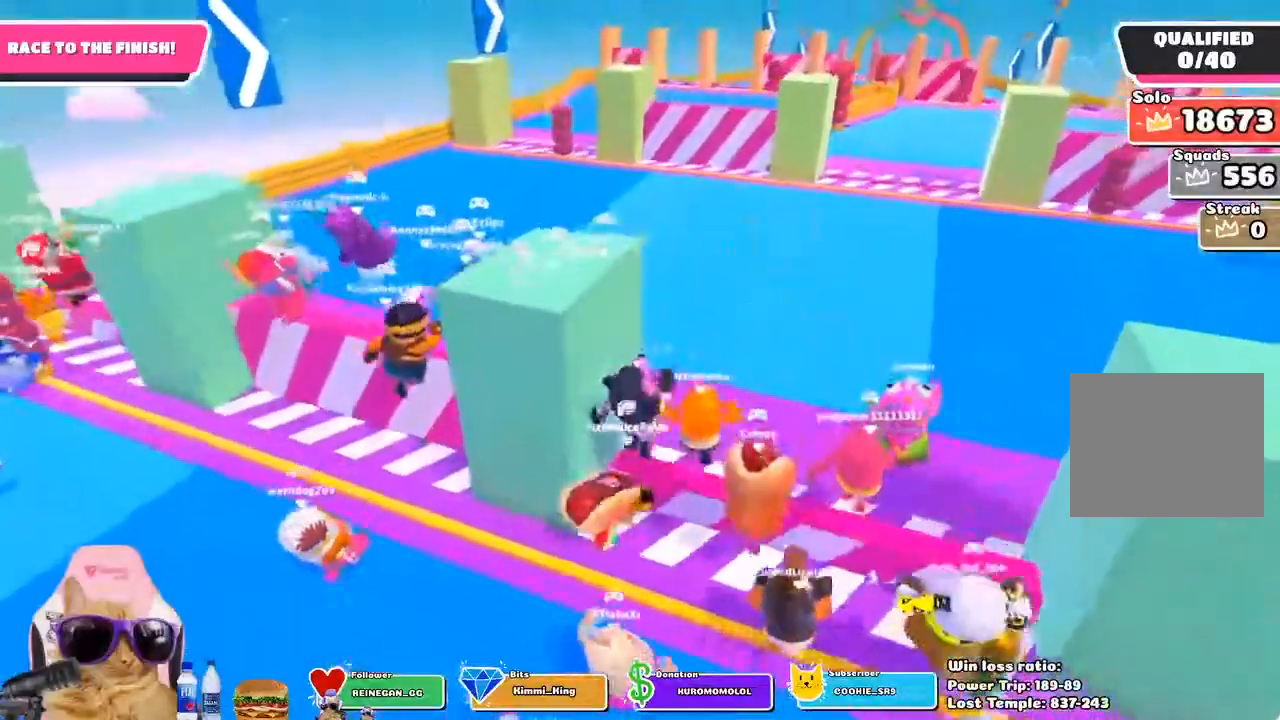
{"buttons": [], "left_stick": "up", "right_stick": "center", "events": [[350, "CROSS", "down"], [483, "CROSS", "up"]]}
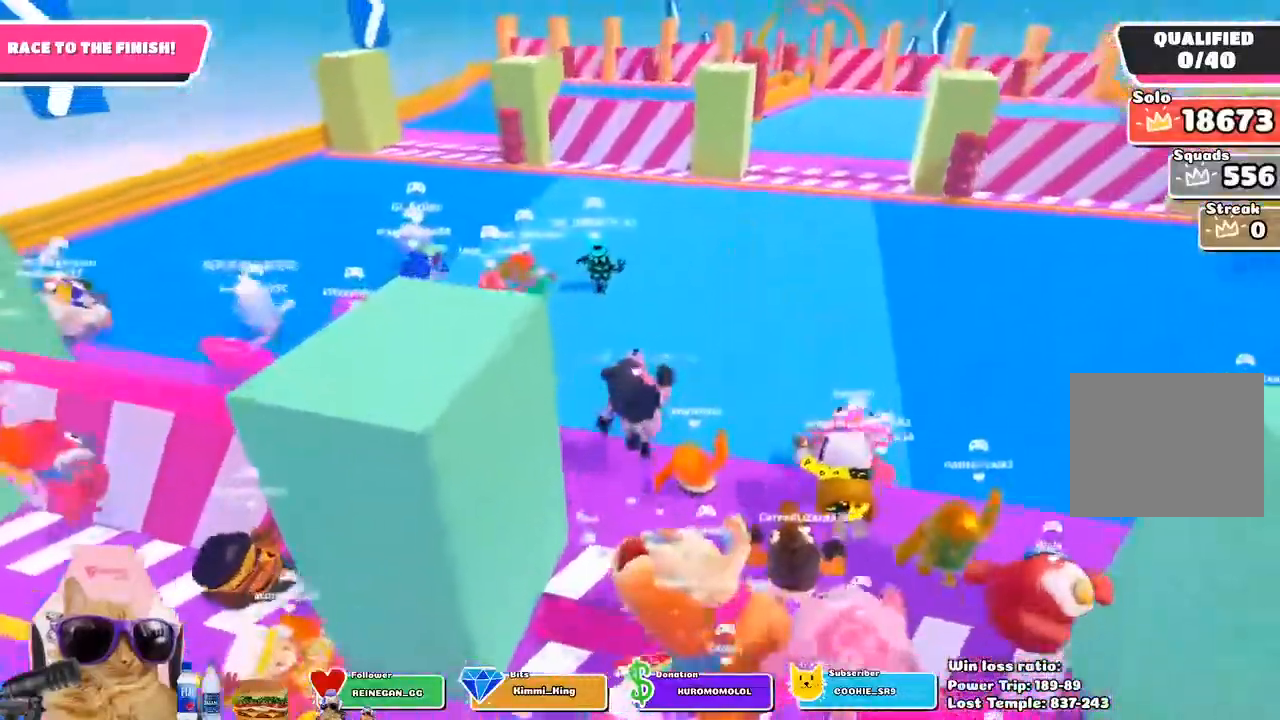
{"buttons": [], "left_stick": "up", "right_stick": "center", "events": []}
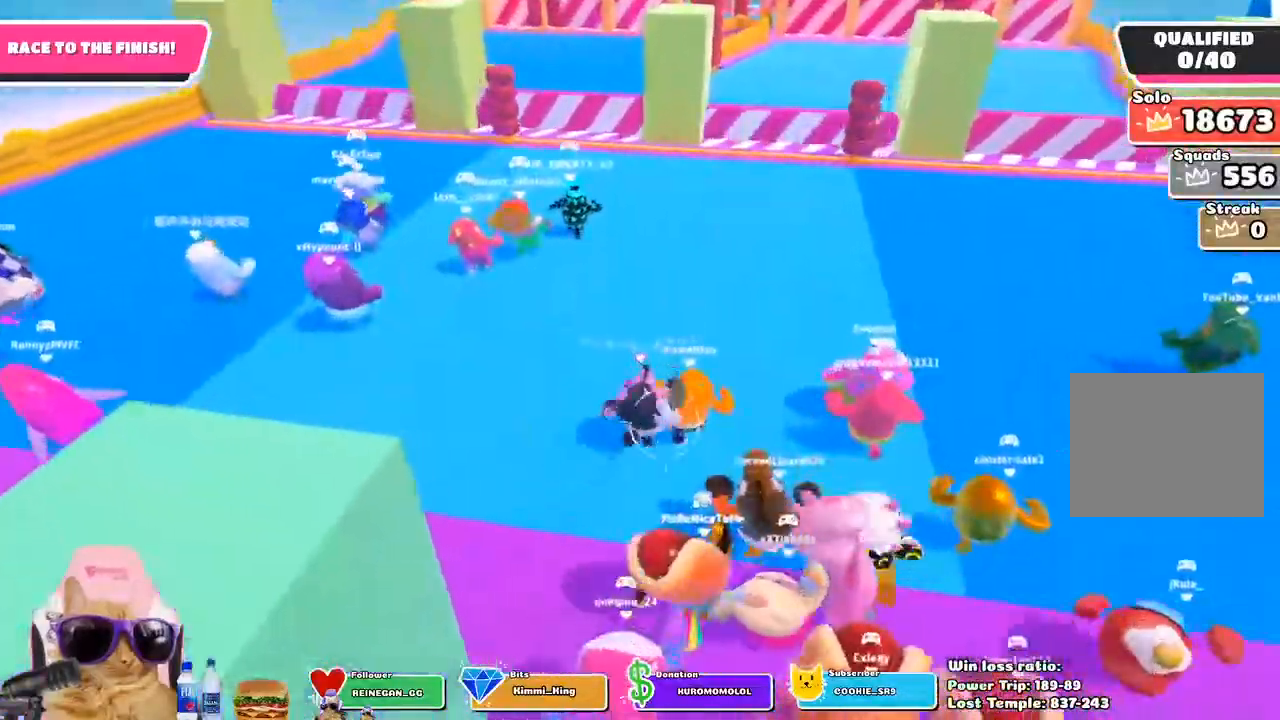
{"buttons": [], "left_stick": "up", "right_stick": "center", "events": [[17, "CROSS", "down"], [167, "CROSS", "up"]]}
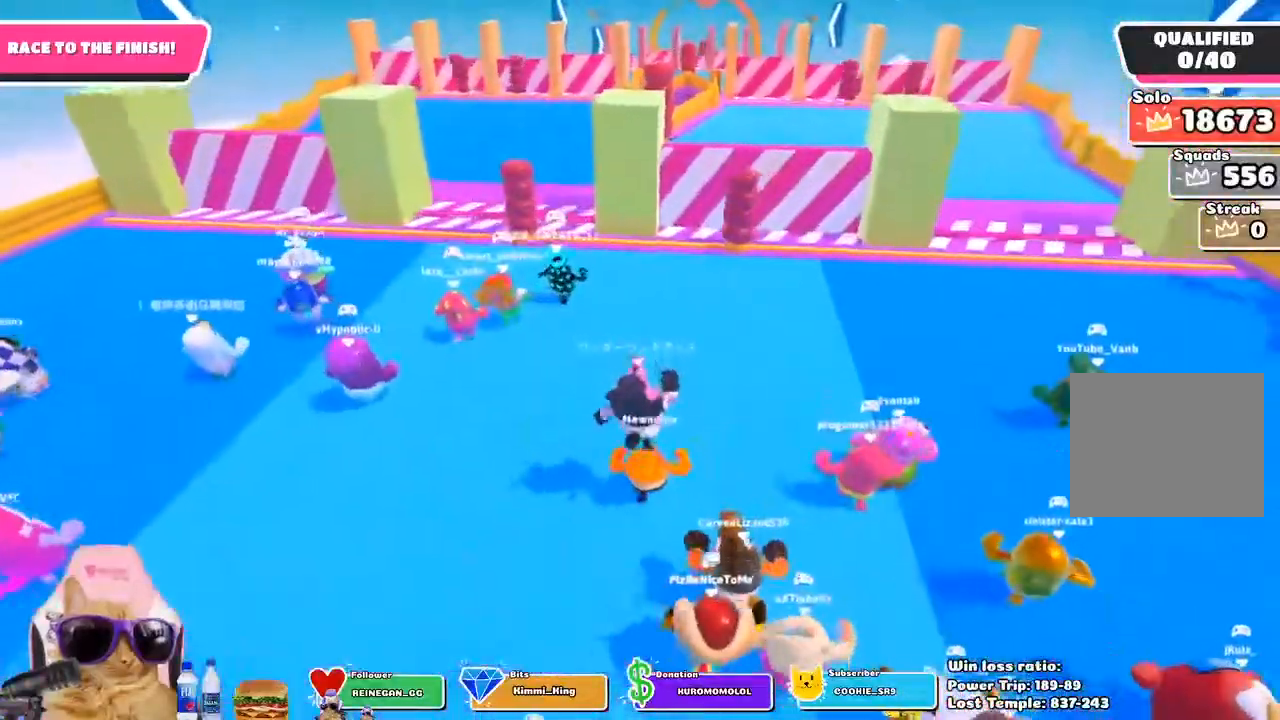
{"buttons": [], "left_stick": "up", "right_stick": "center", "events": [[233, "CROSS", "down"], [333, "CROSS", "up"]]}
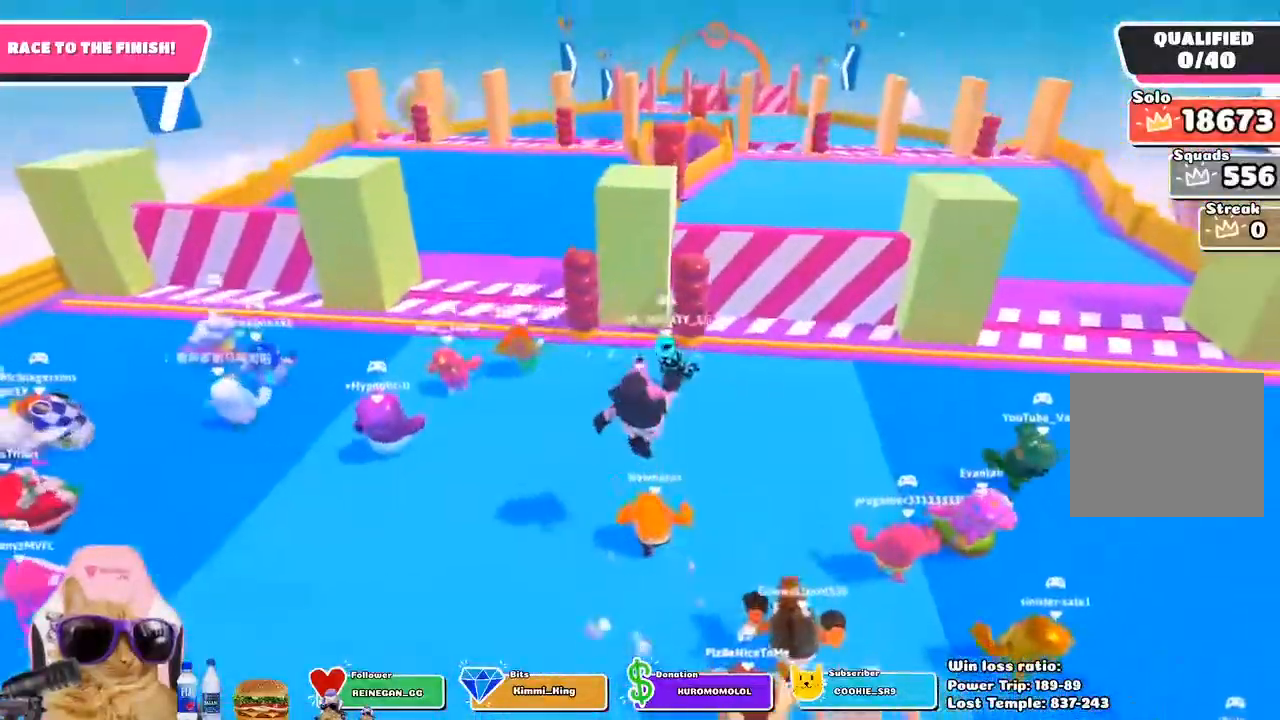
{"buttons": [], "left_stick": "up", "right_stick": "center", "events": []}
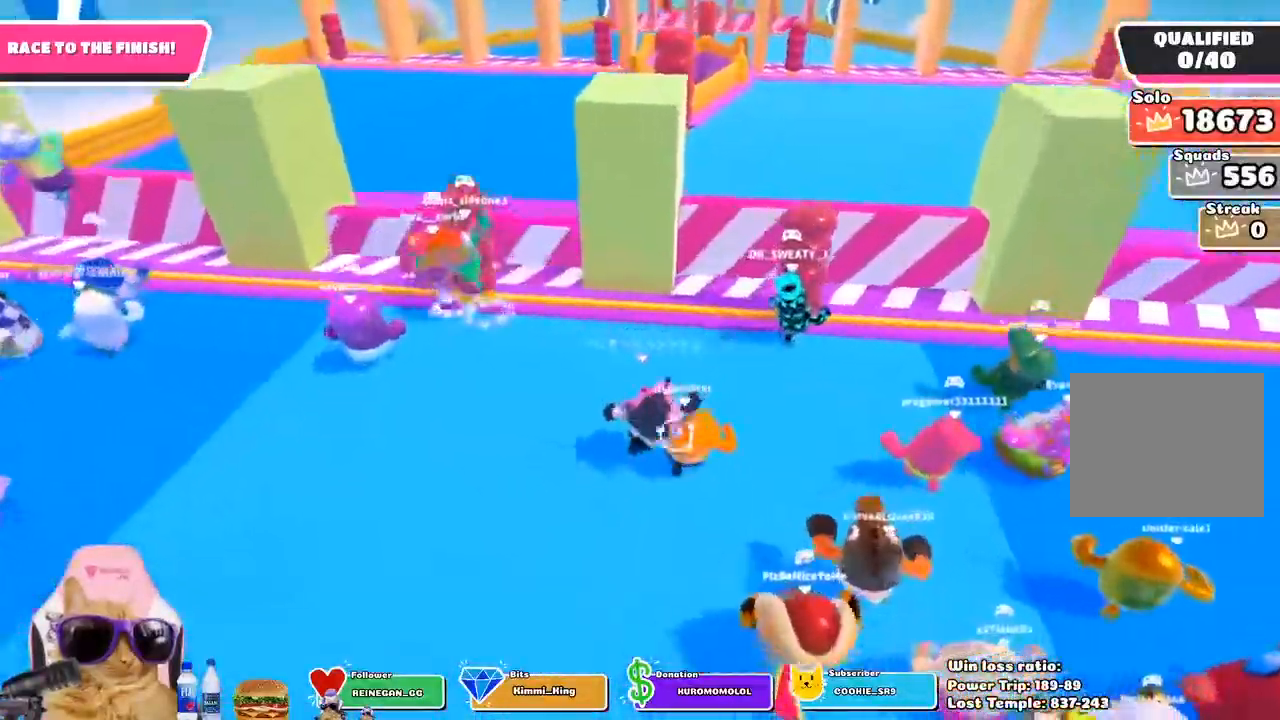
{"buttons": [], "left_stick": "up", "right_stick": "center", "events": []}
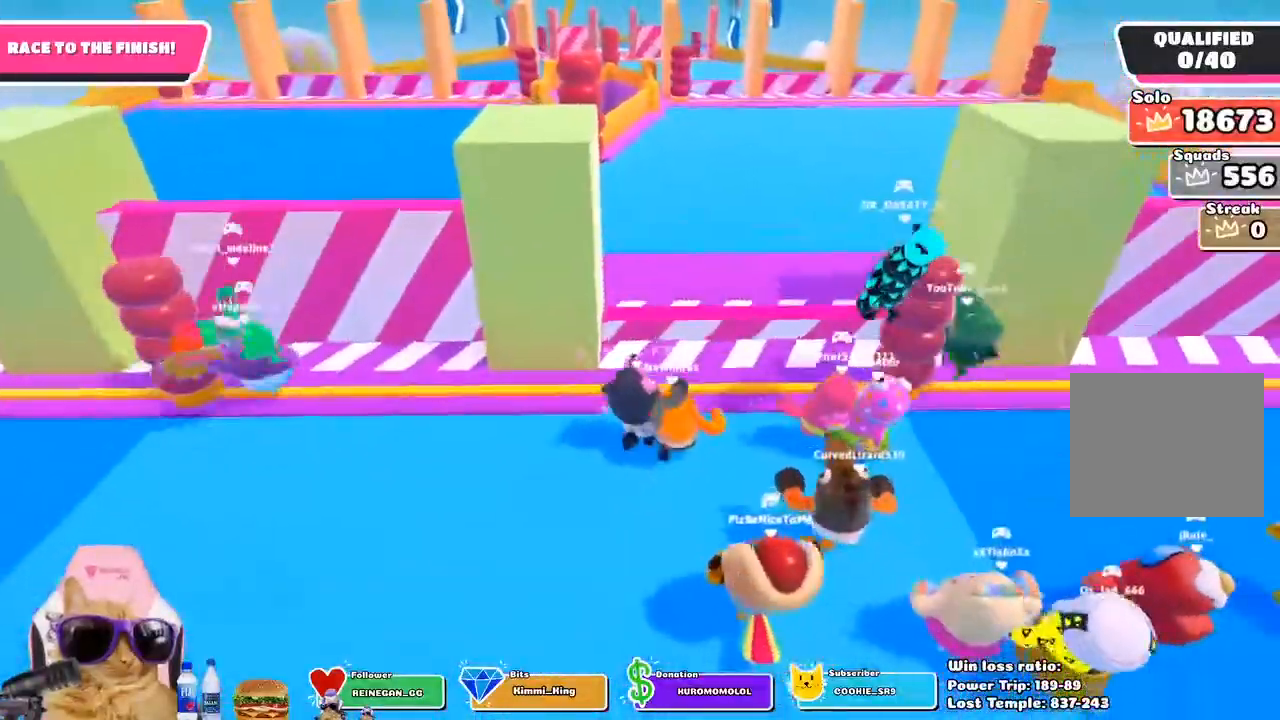
{"buttons": [], "left_stick": "up", "right_stick": "center", "events": [[167, "CROSS", "down"], [267, "CROSS", "up"]]}
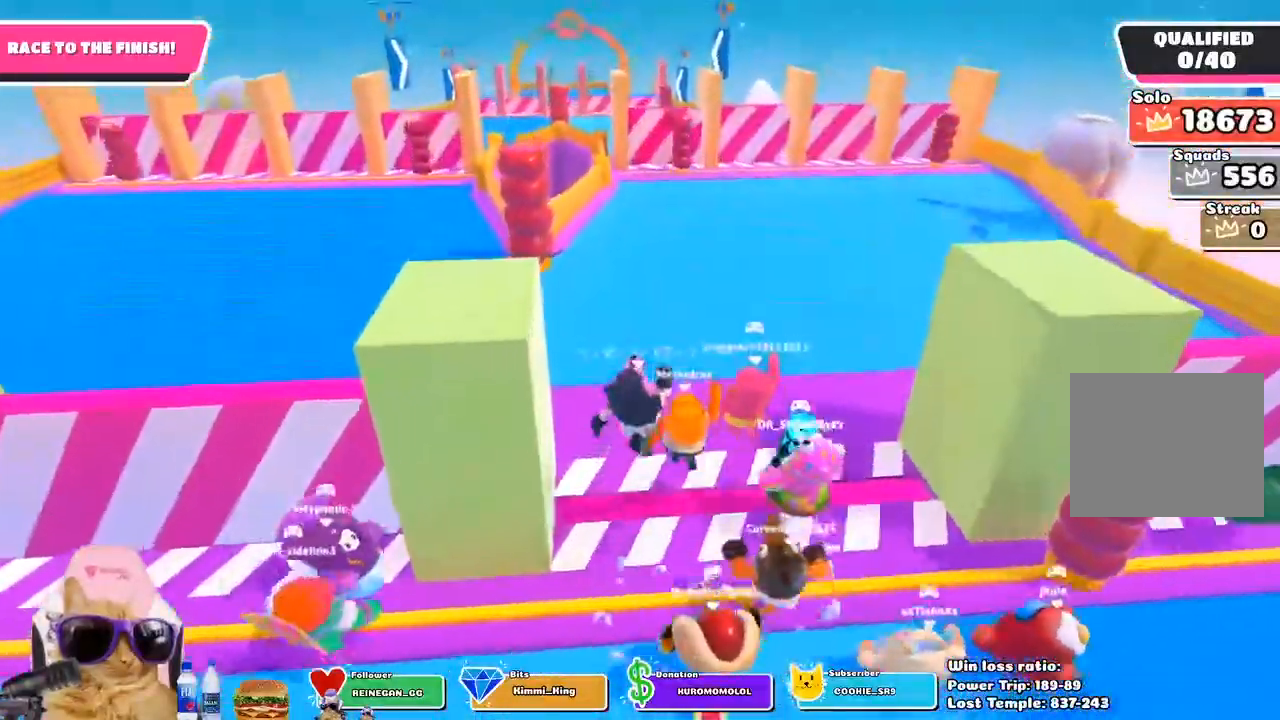
{"buttons": [], "left_stick": "up", "right_stick": "center", "events": [[317, "CROSS", "down"], [450, "CROSS", "up"]]}
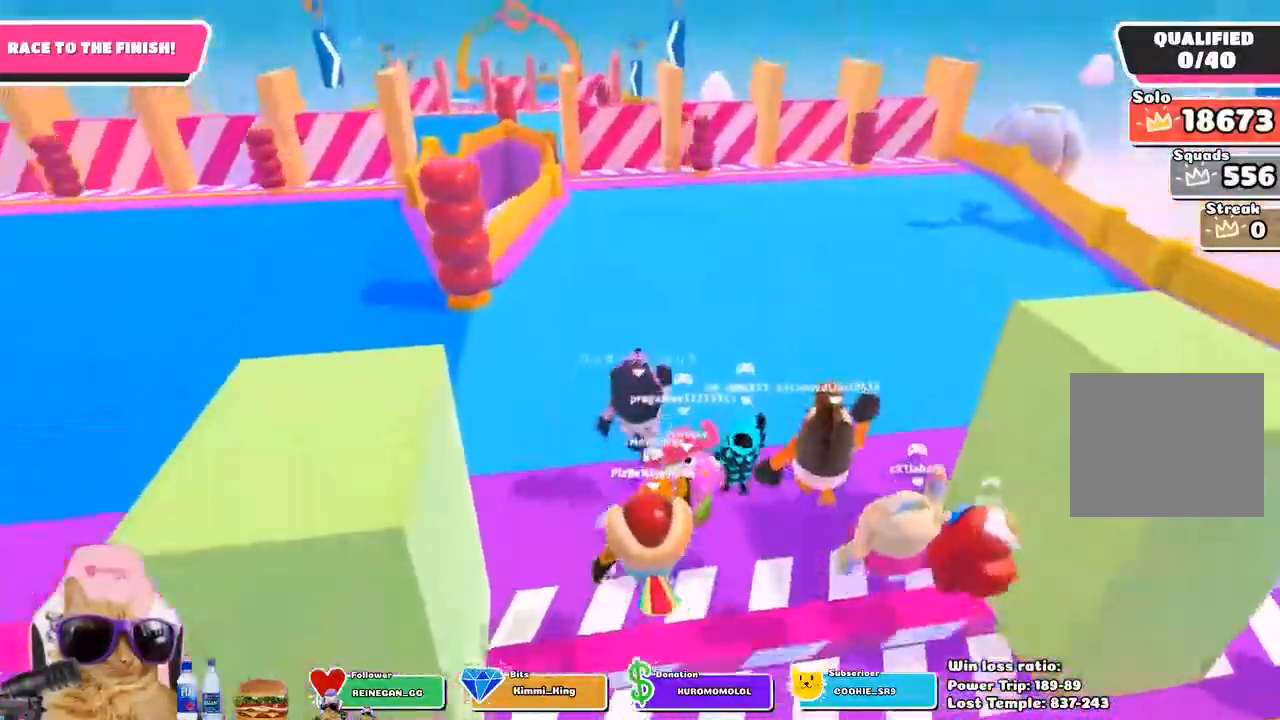
{"buttons": ["CROSS"], "left_stick": "up", "right_stick": "center", "events": [[500, "CROSS", "down"]]}
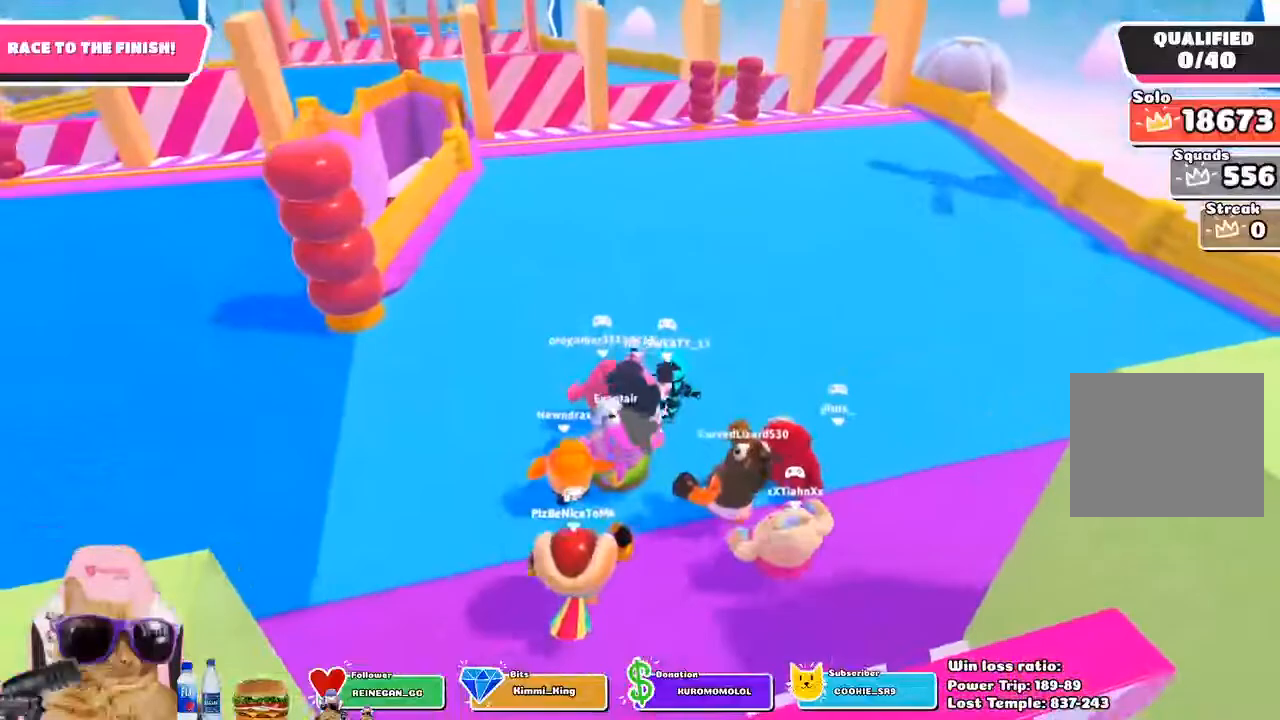
{"buttons": [], "left_stick": "up", "right_stick": "center", "events": [[133, "CROSS", "up"], [250, "CROSS", "down"], [367, "CROSS", "up"]]}
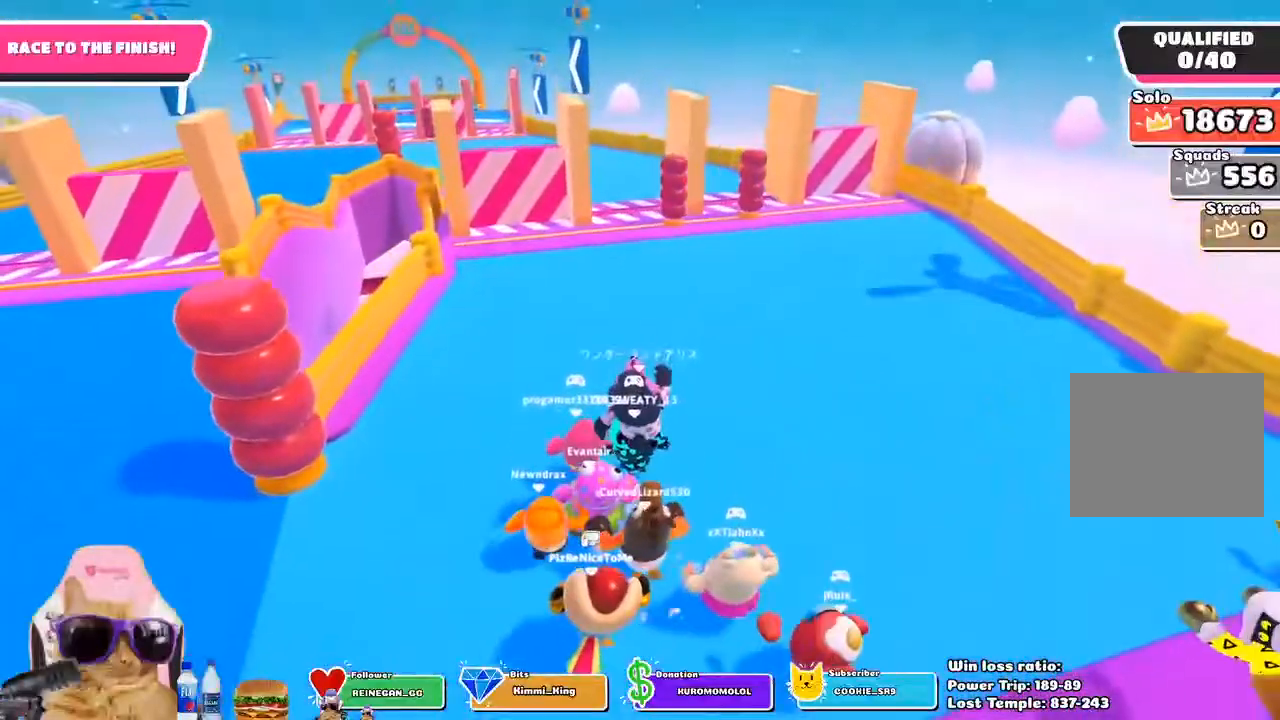
{"buttons": [], "left_stick": "up", "right_stick": "center", "events": []}
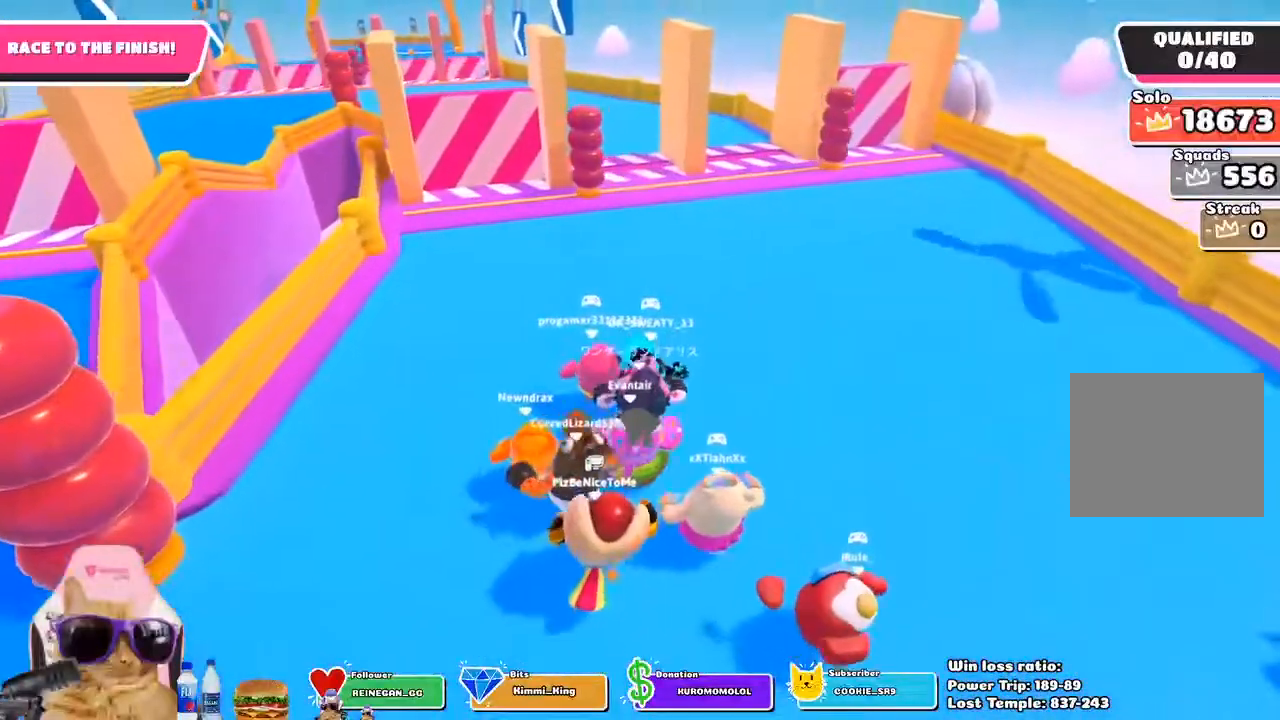
{"buttons": [], "left_stick": "up", "right_stick": "center", "events": [[100, "CROSS", "down"], [200, "CROSS", "up"]]}